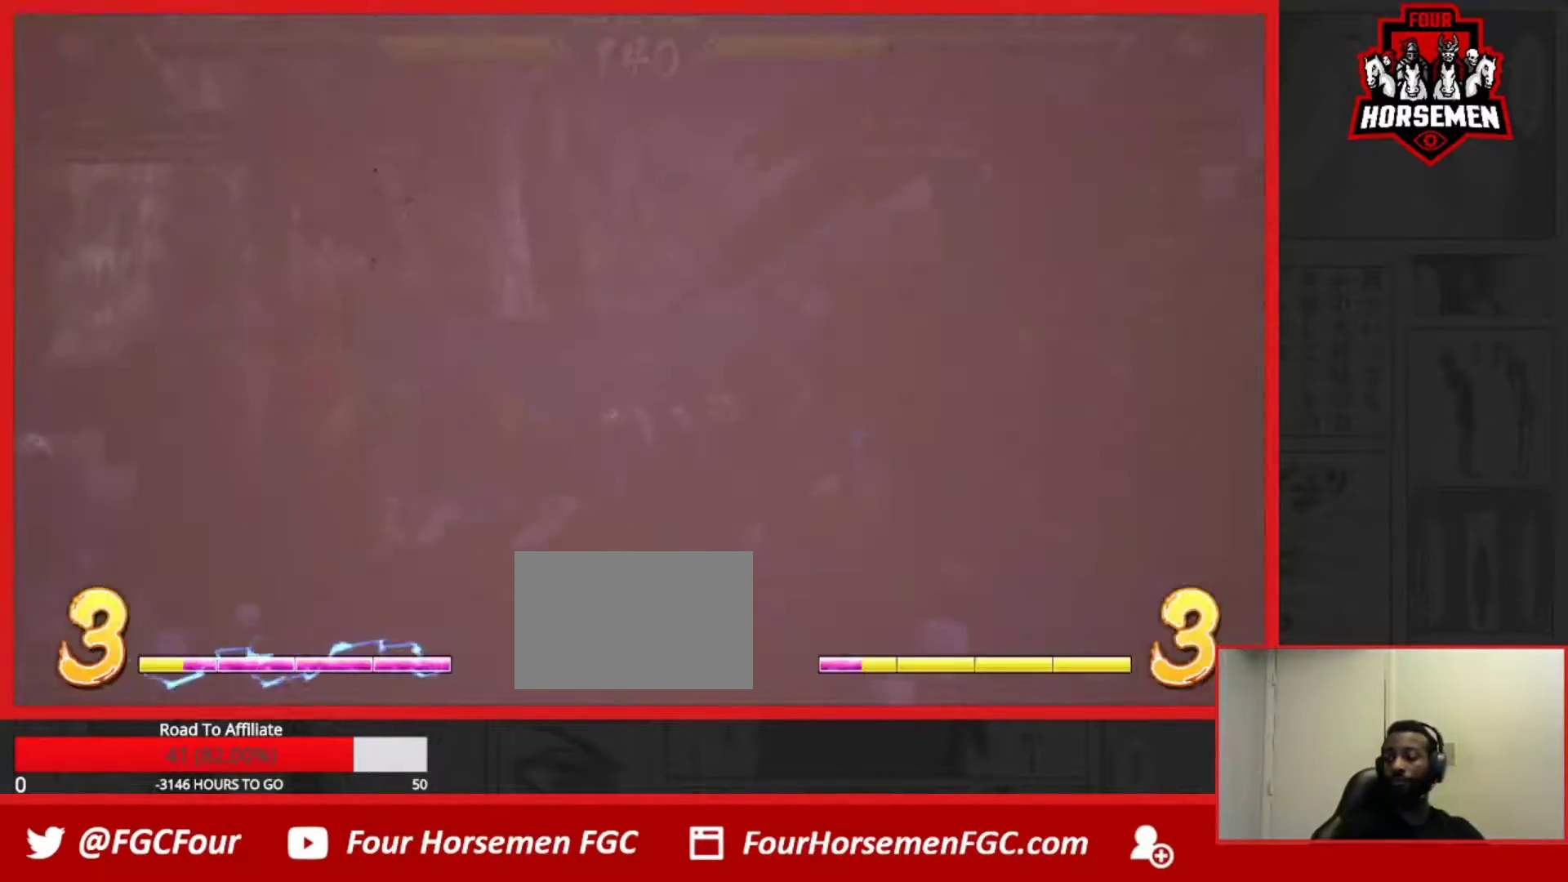
Gameplay with a controller (arcade stick); each line is a JSON object with the inputs held at the frame after it. "events" lists button and stick changes between this image and that frame as [ms after this image, input, new state], when the widget could be followed in between. Not read: L3 R3.
{"buttons": [], "left_stick": "center", "events": [[33, "CROSS", "down"], [150, "CROSS", "up"]]}
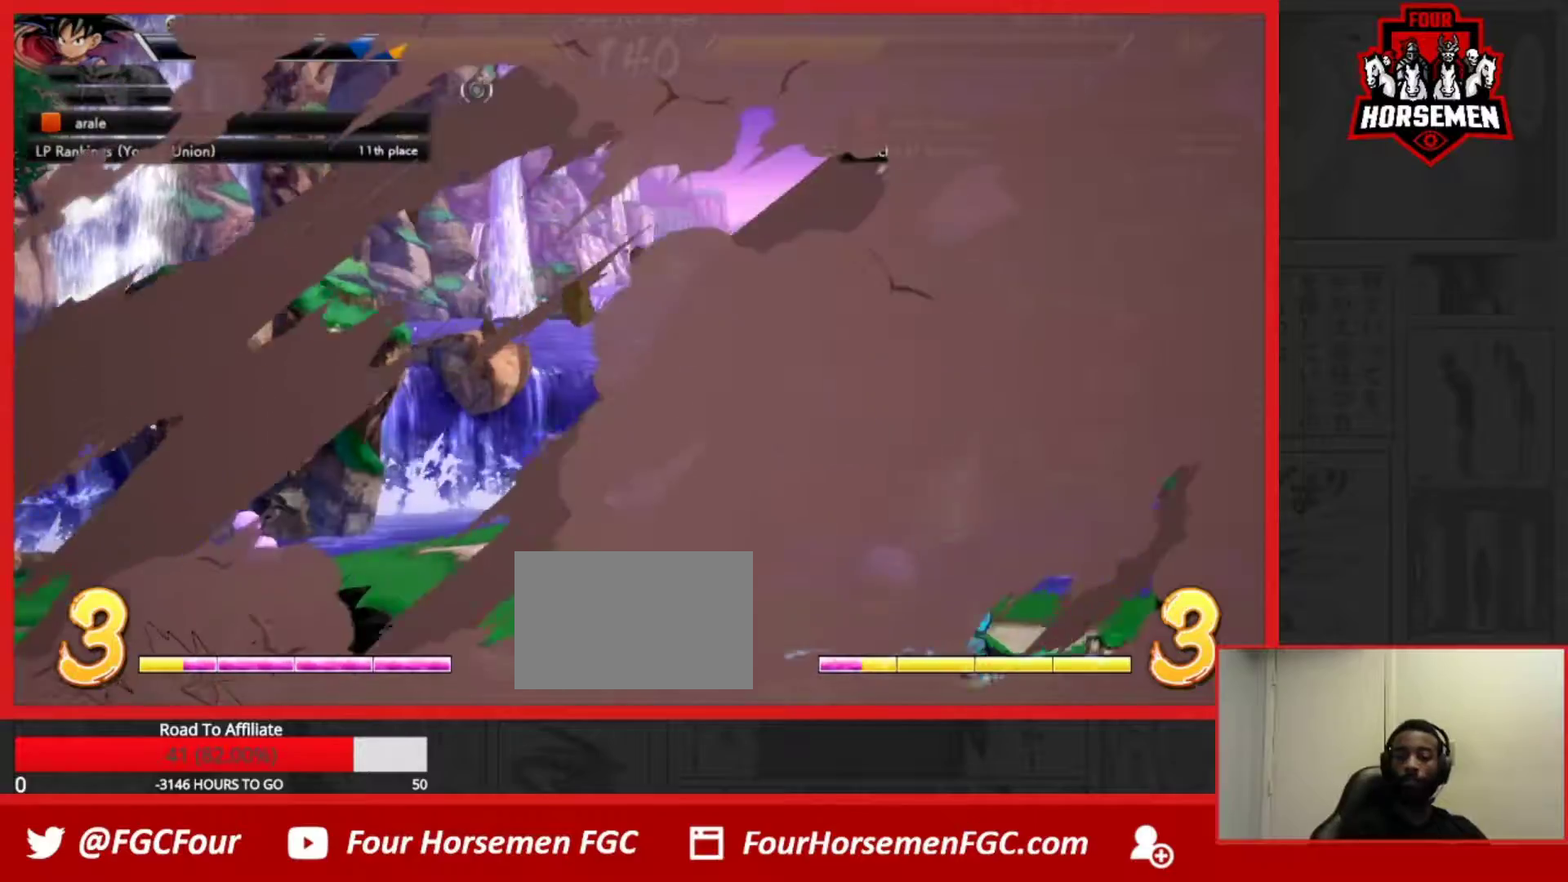
{"buttons": [], "left_stick": "center", "events": []}
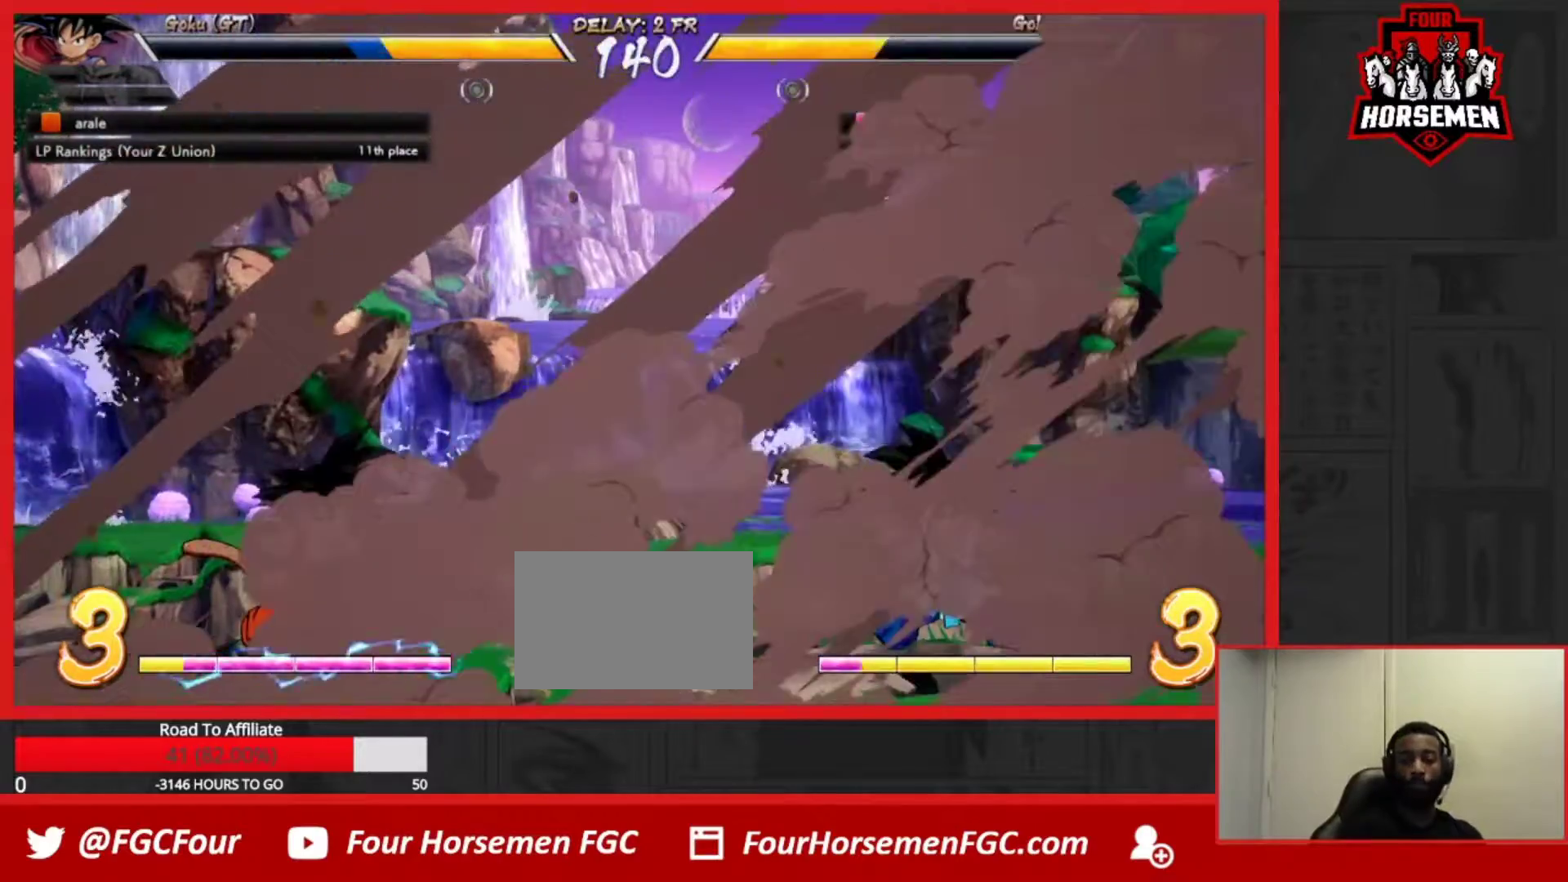
{"buttons": [], "left_stick": "center", "events": []}
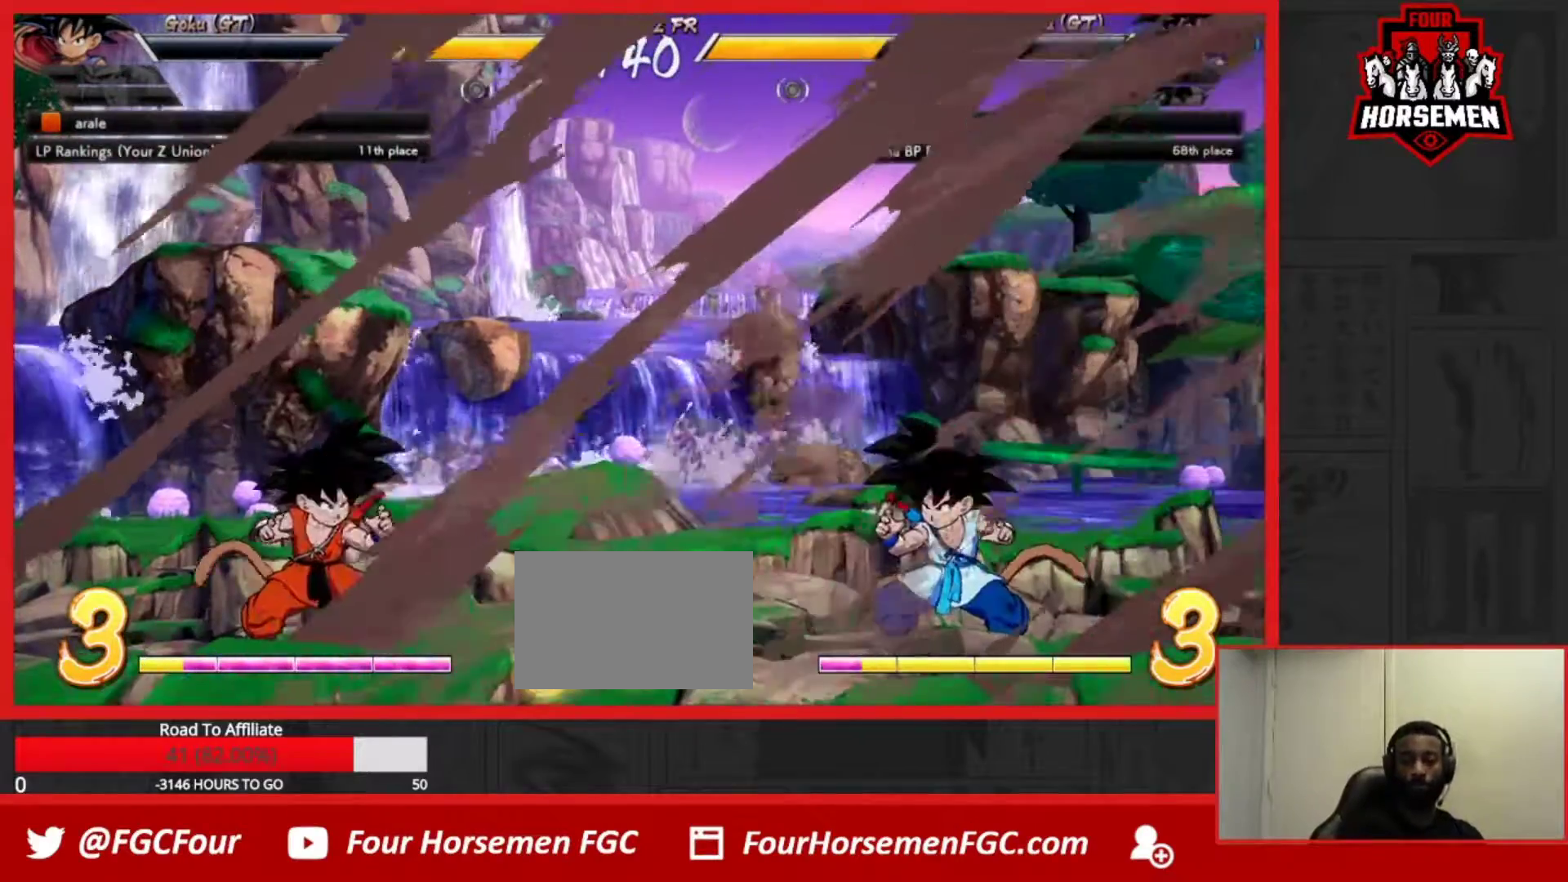
{"buttons": [], "left_stick": "down", "events": [[350, "left_stick", "down"]]}
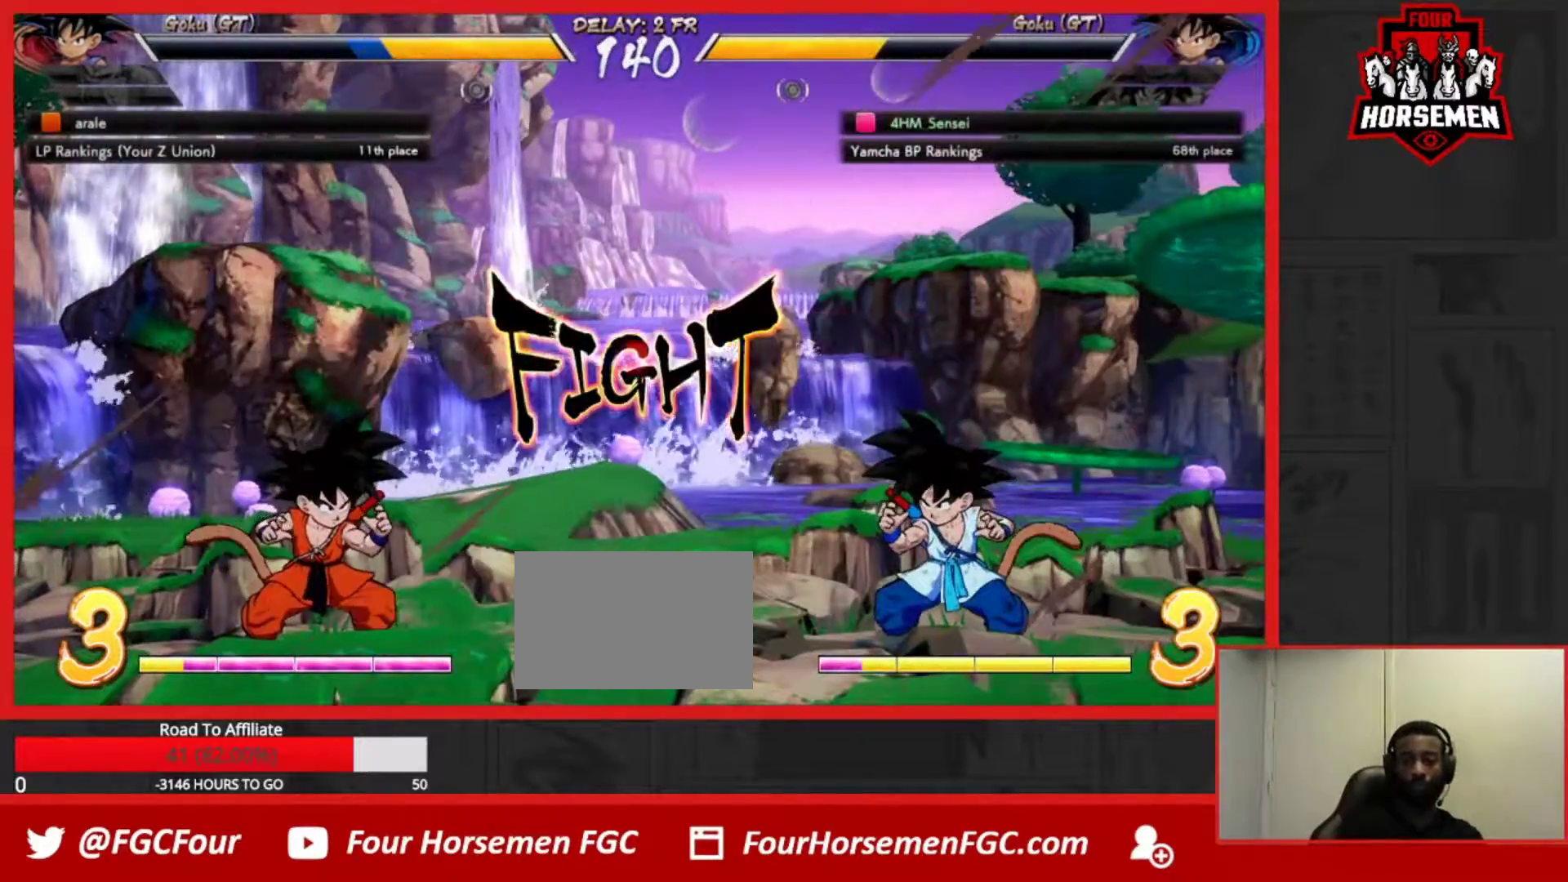
{"buttons": [], "left_stick": "right", "events": [[50, "left_stick", "center"], [133, "left_stick", "right"], [183, "left_stick", "up-right"], [350, "left_stick", "right"]]}
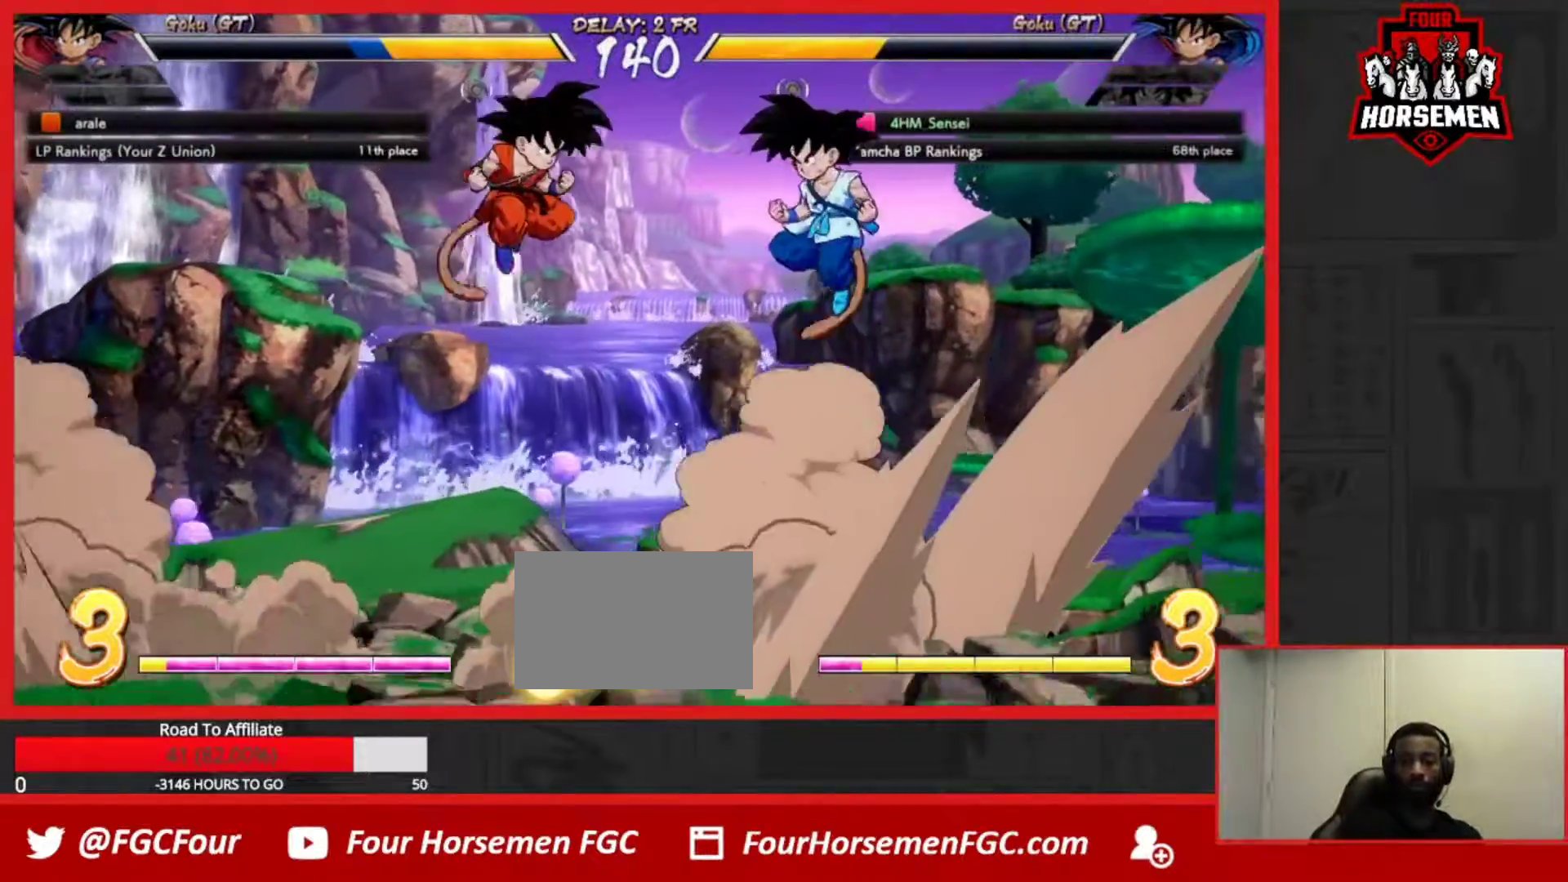
{"buttons": [], "left_stick": "center", "events": [[183, "SQUARE", "down"], [233, "left_stick", "center"], [333, "SQUARE", "up"], [367, "SQUARE", "down"], [483, "SQUARE", "up"]]}
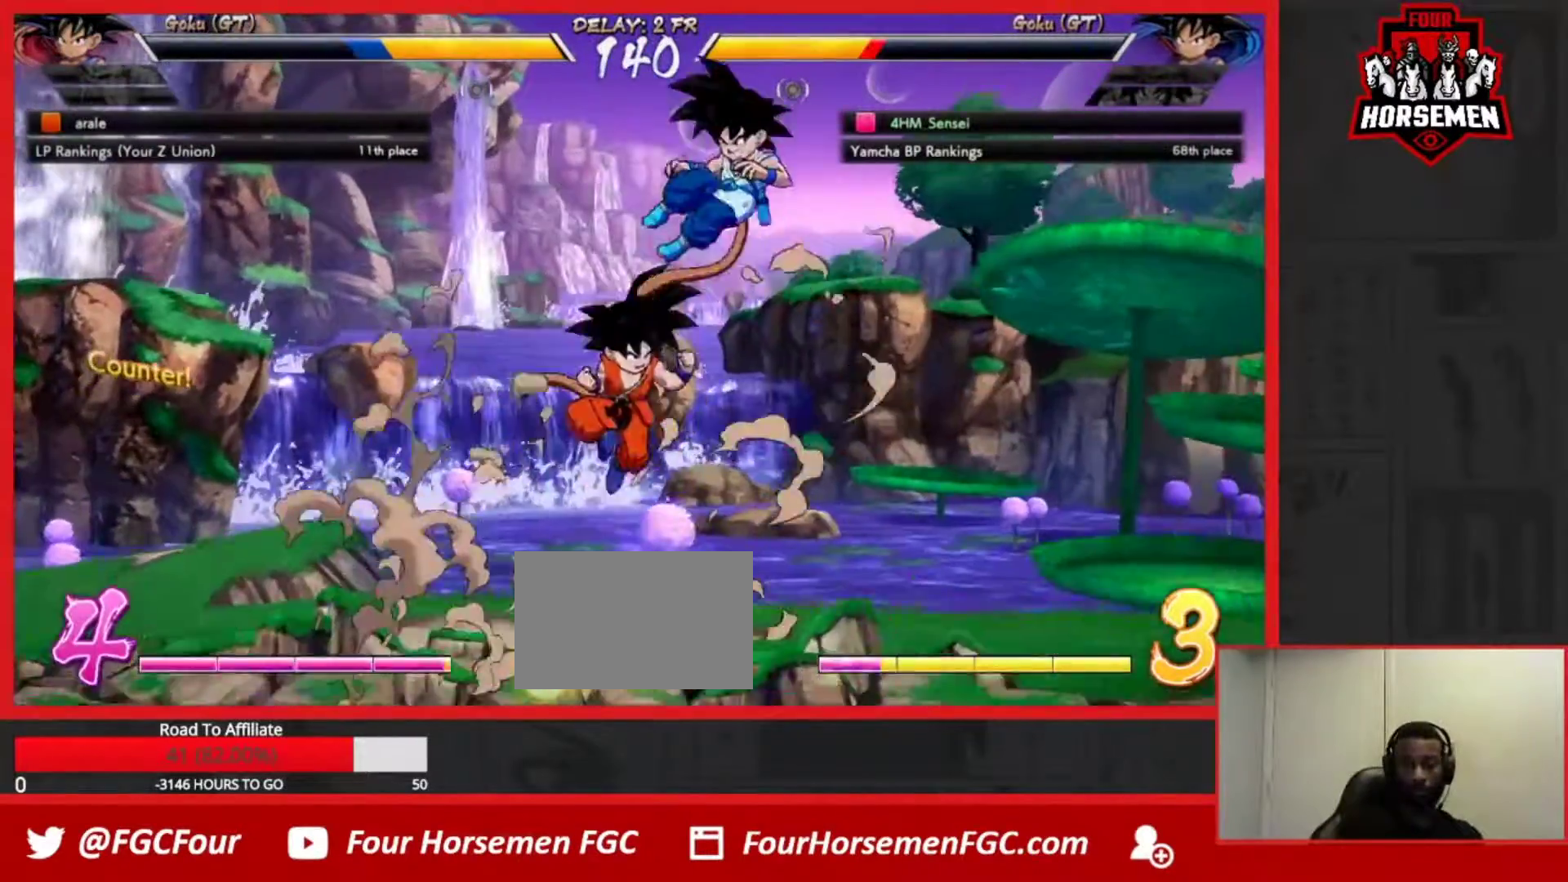
{"buttons": [], "left_stick": "down-right", "events": [[117, "R1", "down"], [283, "left_stick", "down-right"], [300, "R1", "up"]]}
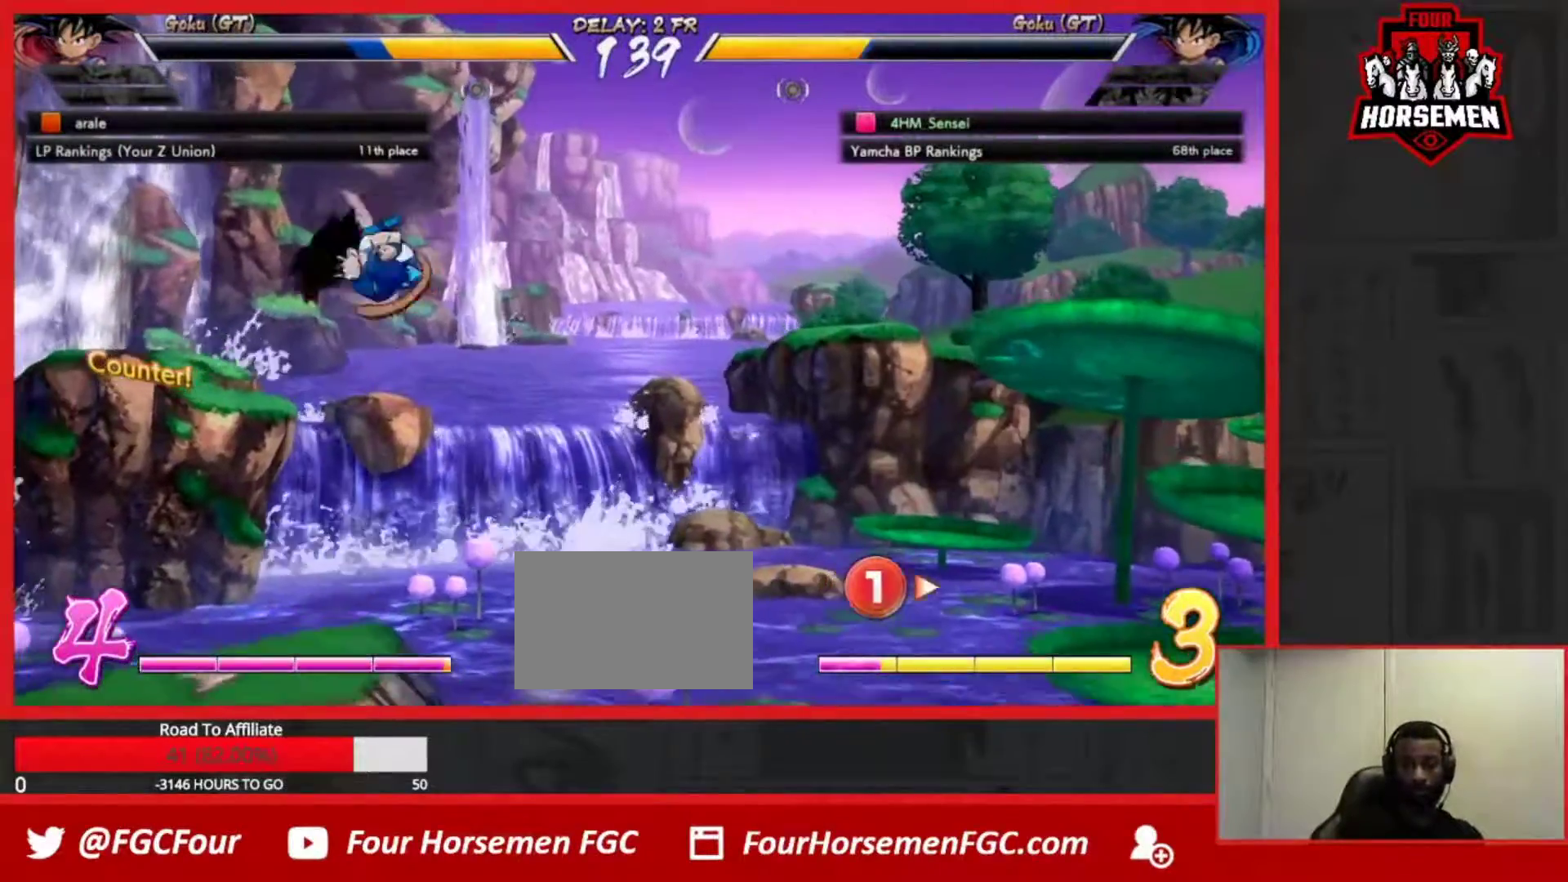
{"buttons": [], "left_stick": "up-left", "events": [[83, "left_stick", "center"], [200, "left_stick", "left"], [433, "left_stick", "up-left"]]}
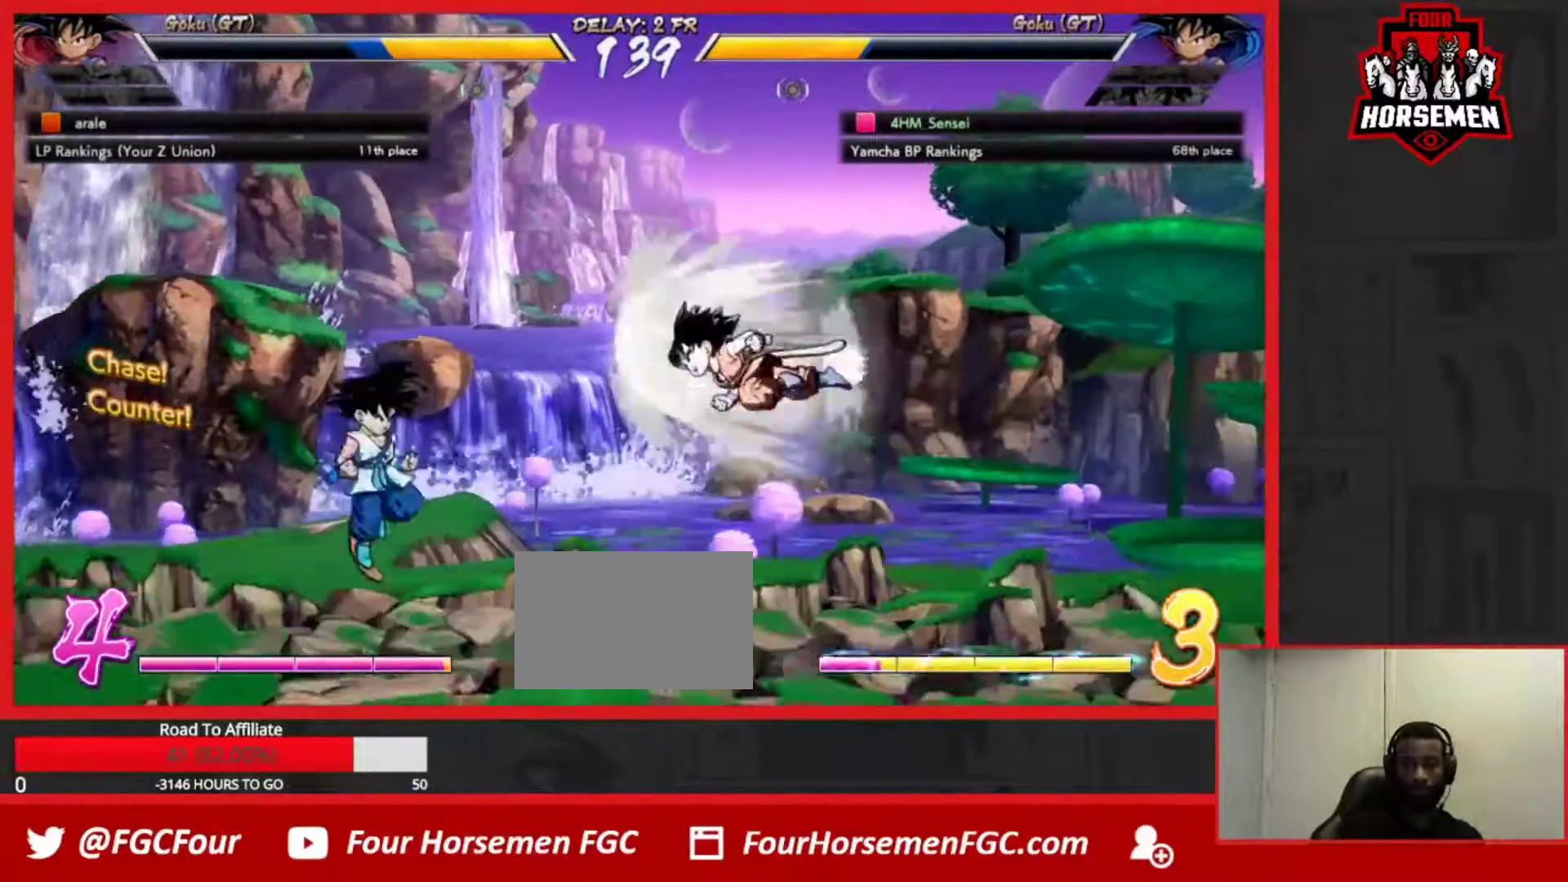
{"buttons": [], "left_stick": "left", "events": [[67, "left_stick", "left"]]}
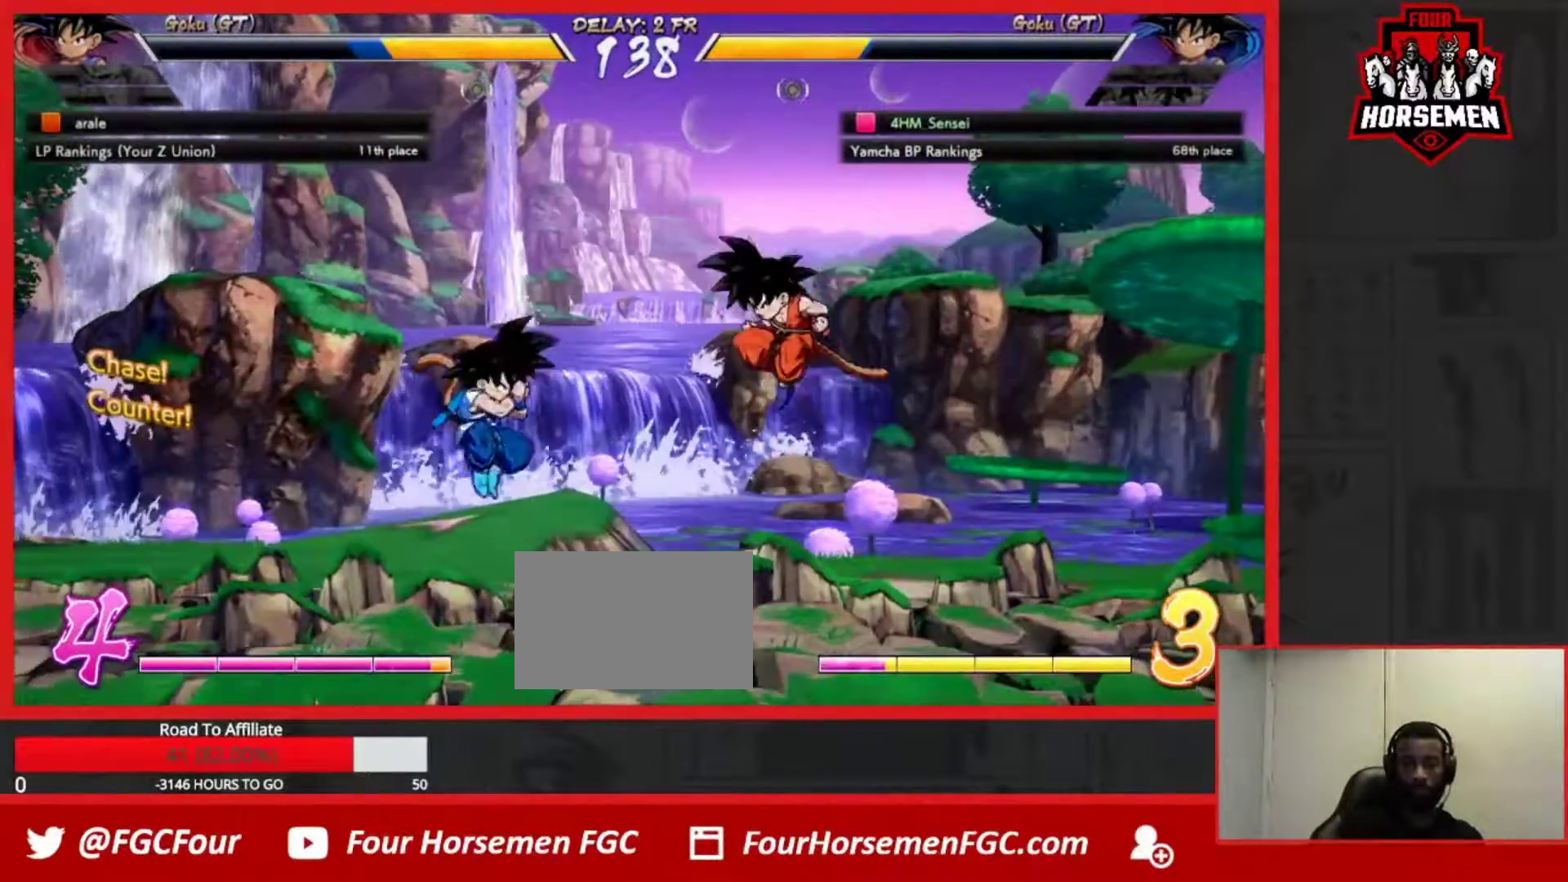
{"buttons": [], "left_stick": "right", "events": [[67, "left_stick", "center"], [117, "left_stick", "right"], [183, "left_stick", "center"], [250, "left_stick", "right"]]}
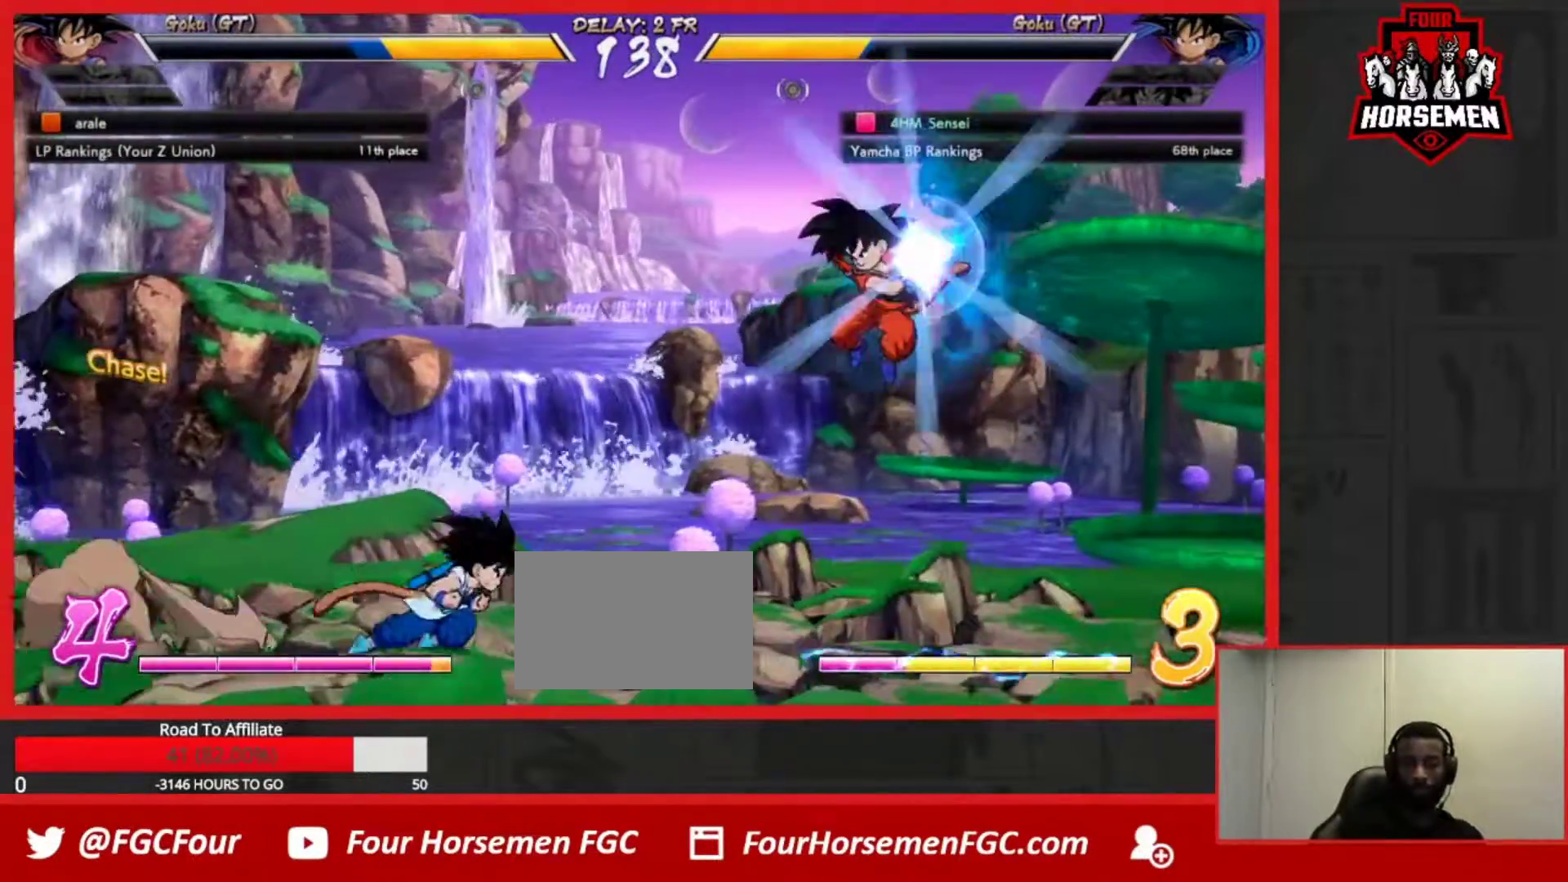
{"buttons": [], "left_stick": "down-left", "events": [[33, "SQUARE", "down"], [83, "left_stick", "center"], [167, "SQUARE", "up"], [167, "left_stick", "left"], [233, "left_stick", "down-left"]]}
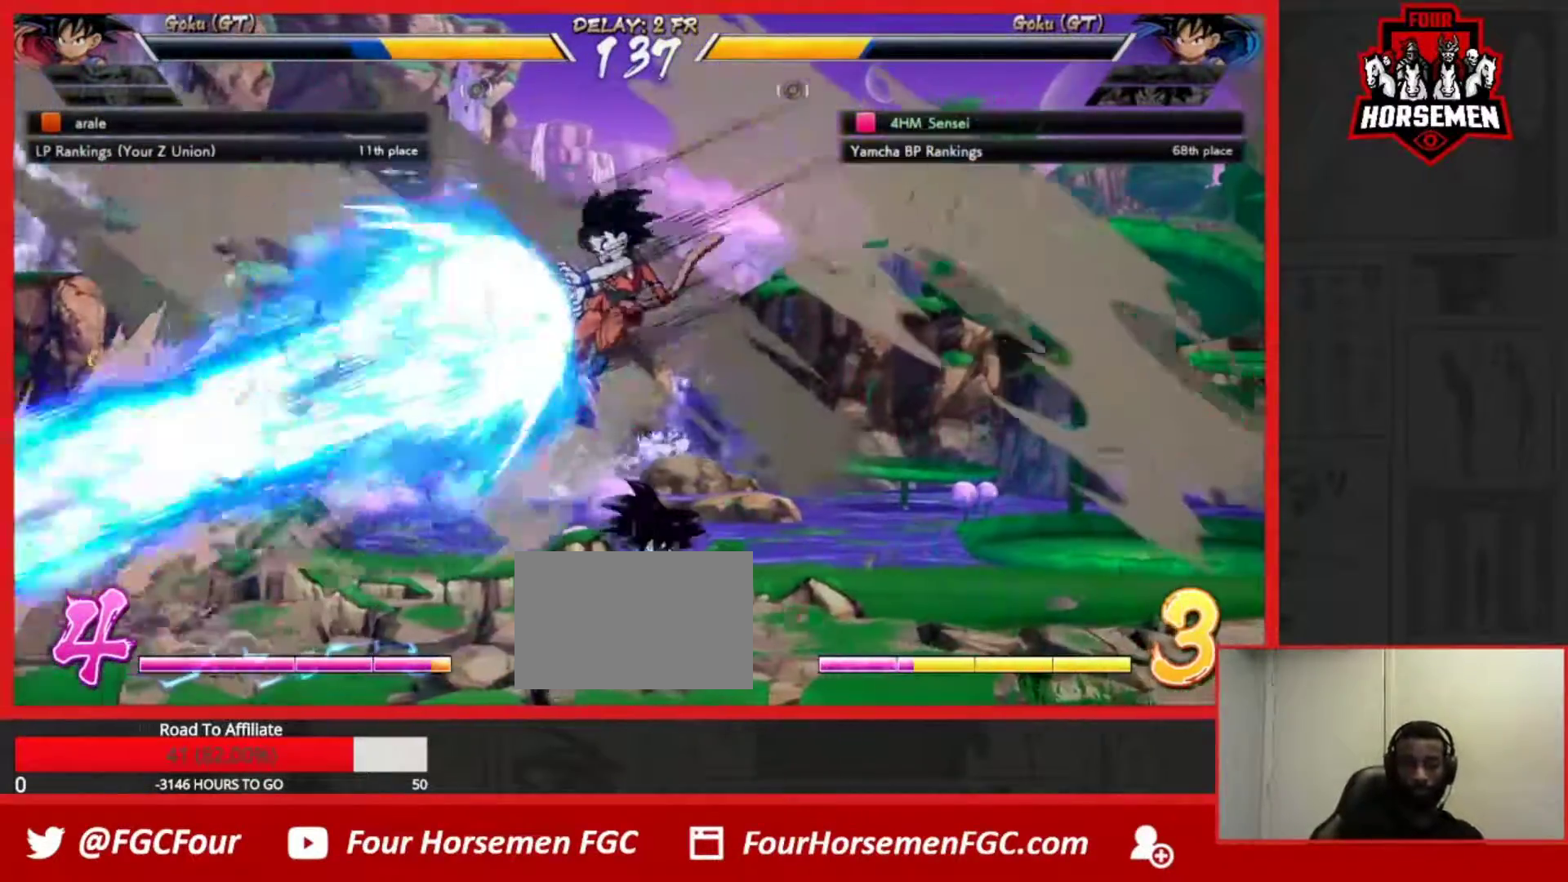
{"buttons": ["CROSS", "R1"], "left_stick": "center", "events": [[83, "R1", "down"], [217, "R1", "up"], [267, "left_stick", "center"], [483, "CROSS", "down"], [483, "R1", "down"]]}
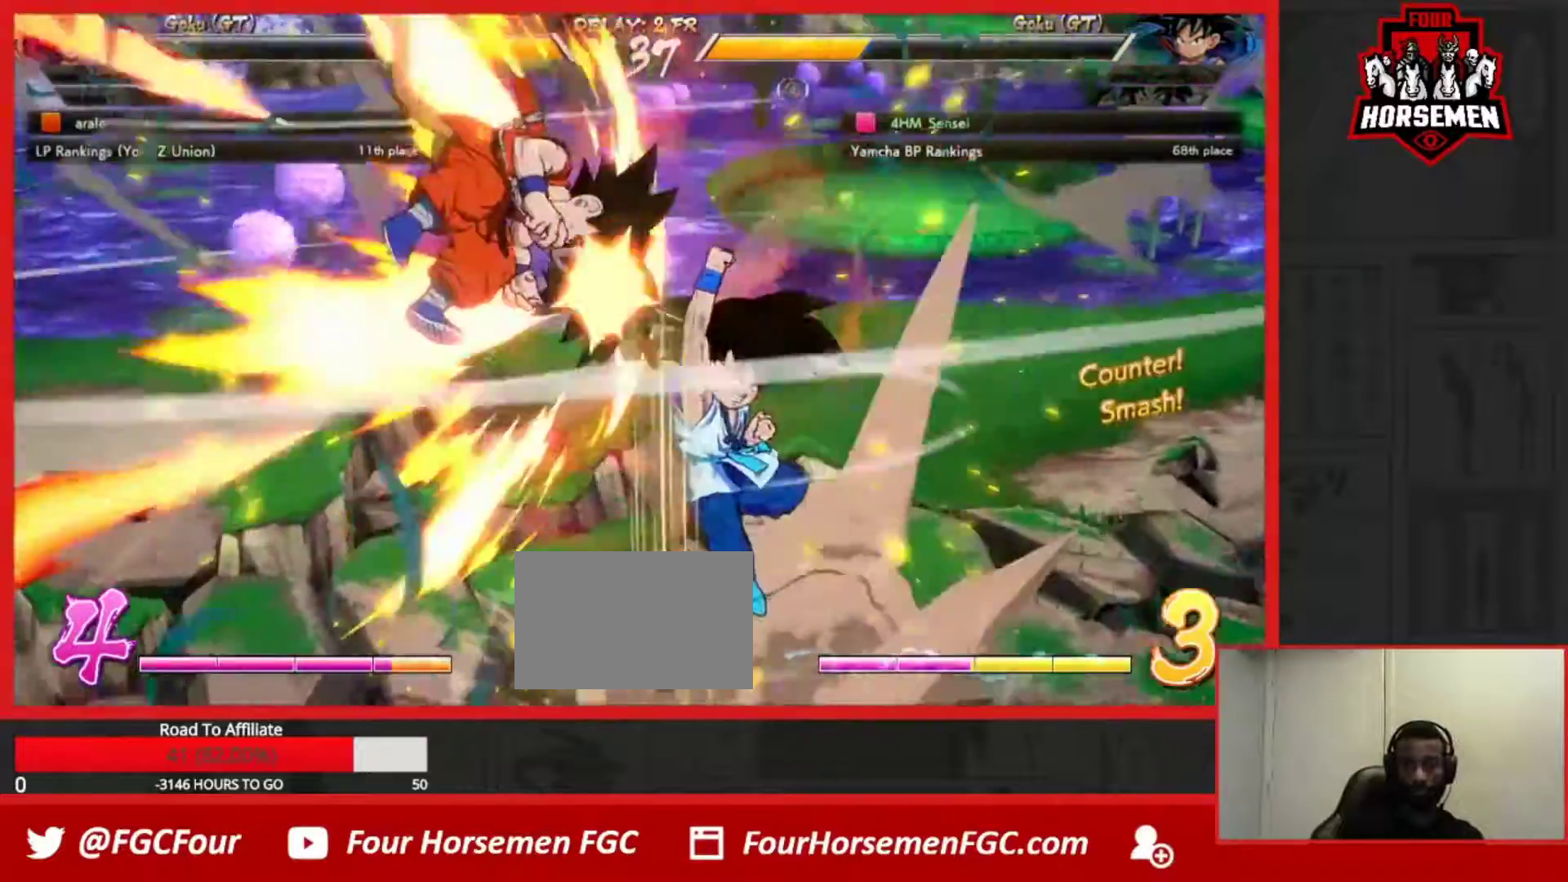
{"buttons": [], "left_stick": "center", "events": [[67, "CROSS", "up"], [83, "R1", "up"]]}
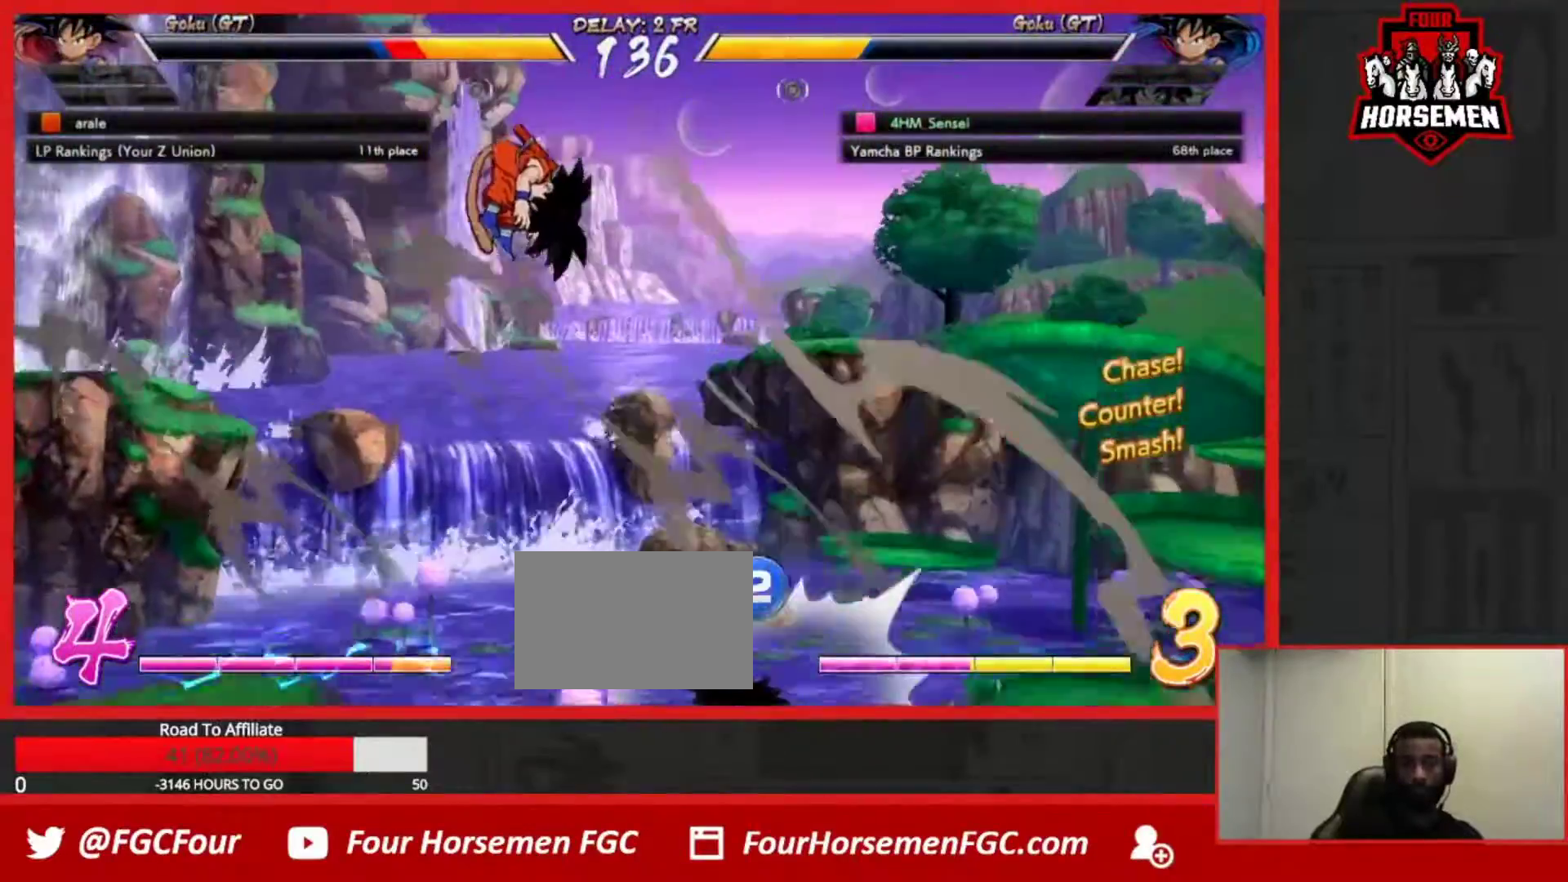
{"buttons": ["TRIANGLE"], "left_stick": "center", "events": [[367, "TRIANGLE", "down"]]}
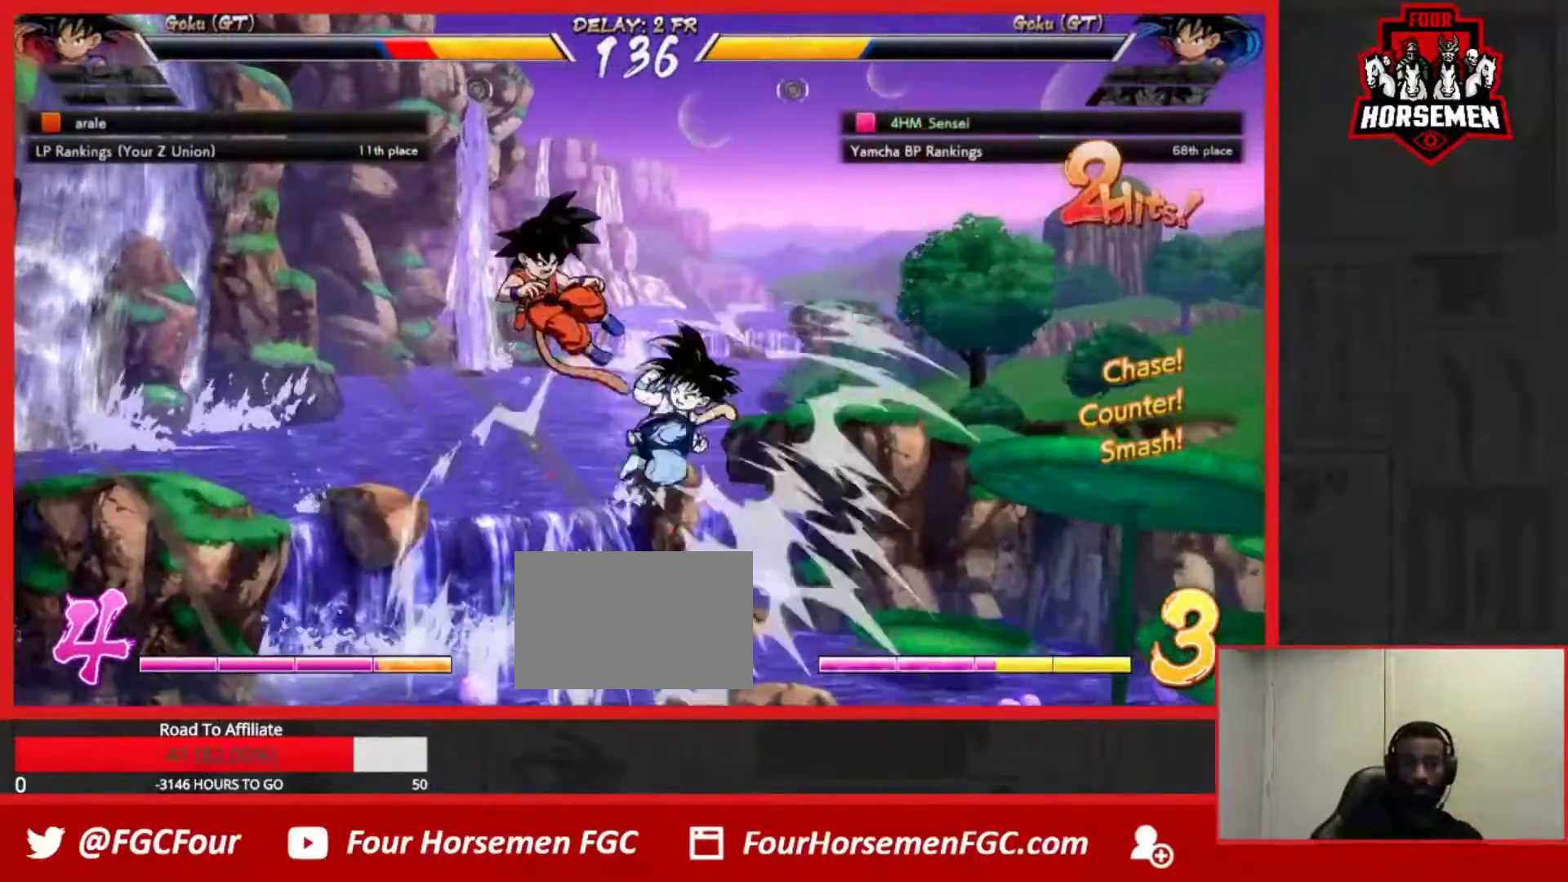
{"buttons": ["SQUARE"], "left_stick": "center", "events": [[83, "TRIANGLE", "up"], [183, "SQUARE", "down"], [317, "SQUARE", "up"], [417, "SQUARE", "down"]]}
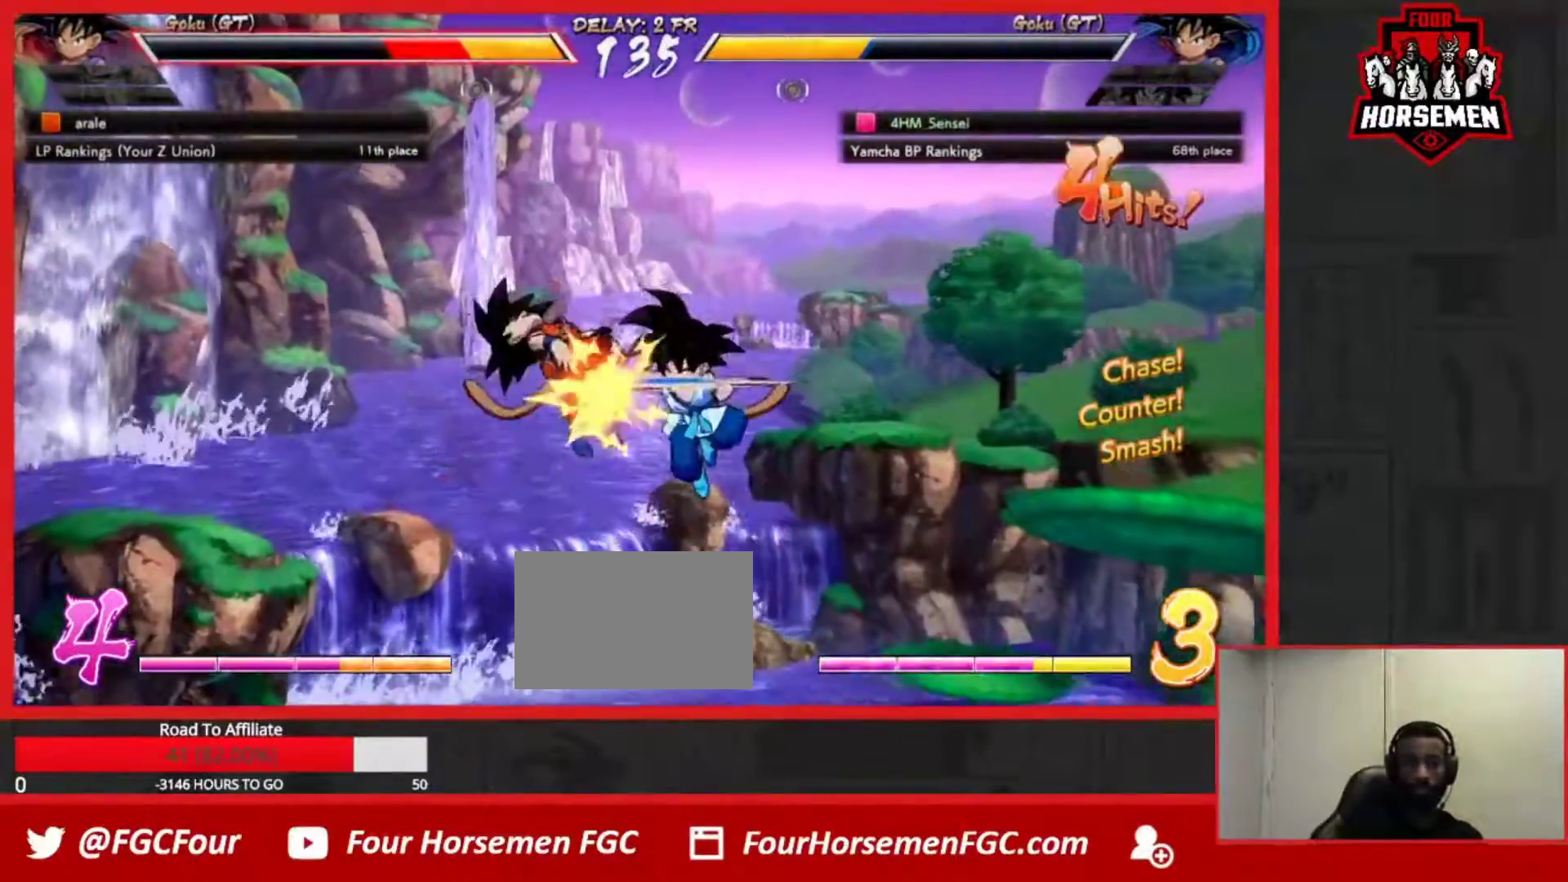
{"buttons": ["SQUARE"], "left_stick": "center", "events": [[50, "SQUARE", "up"], [133, "left_stick", "up-left"], [183, "SQUARE", "down"], [283, "SQUARE", "up"], [317, "left_stick", "center"], [367, "SQUARE", "down"]]}
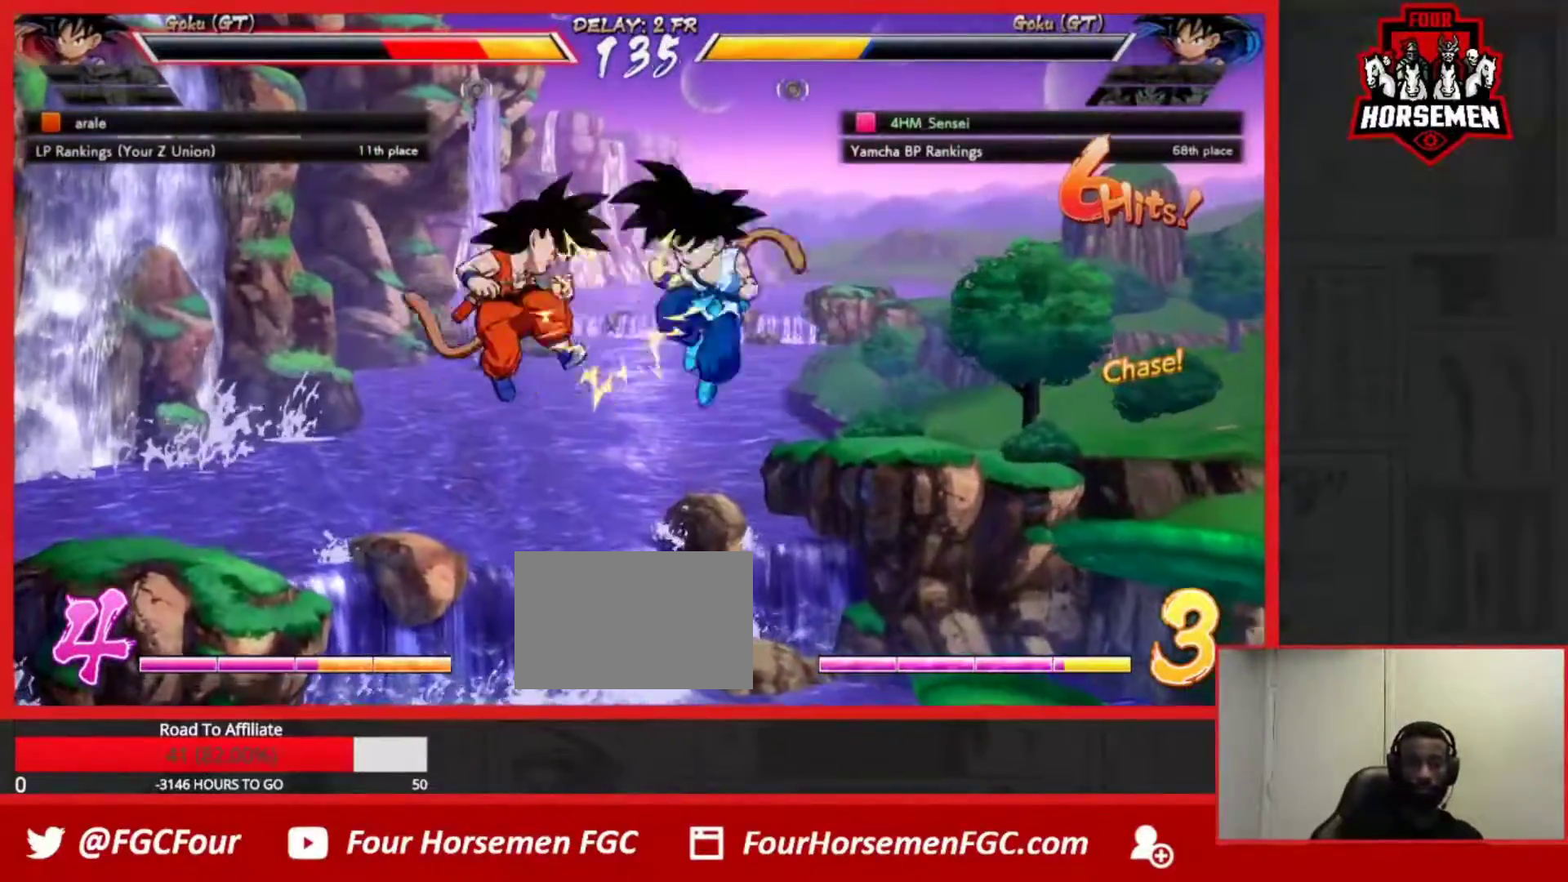
{"buttons": [], "left_stick": "down-right", "events": [[17, "SQUARE", "up"], [183, "R1", "down"], [400, "left_stick", "down"], [433, "R1", "up"], [467, "left_stick", "down-right"]]}
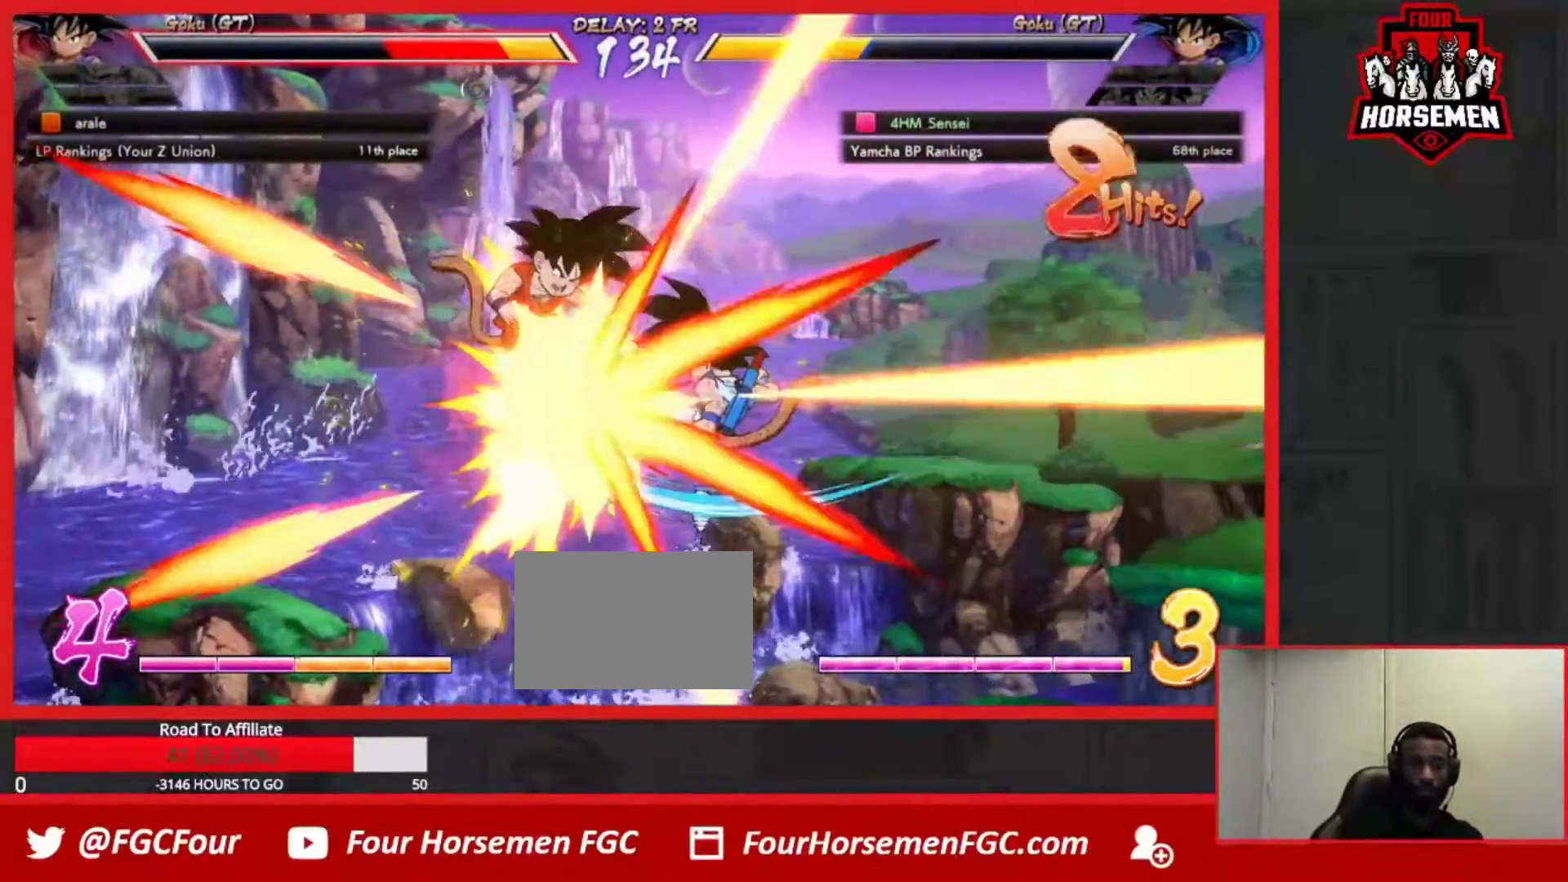
{"buttons": [], "left_stick": "center", "events": [[83, "SQUARE", "down"], [133, "left_stick", "center"], [250, "SQUARE", "up"], [317, "left_stick", "down"], [417, "left_stick", "right"], [433, "SQUARE", "down"], [433, "TRIANGLE", "down"], [483, "SQUARE", "up"], [483, "TRIANGLE", "up"], [500, "left_stick", "center"]]}
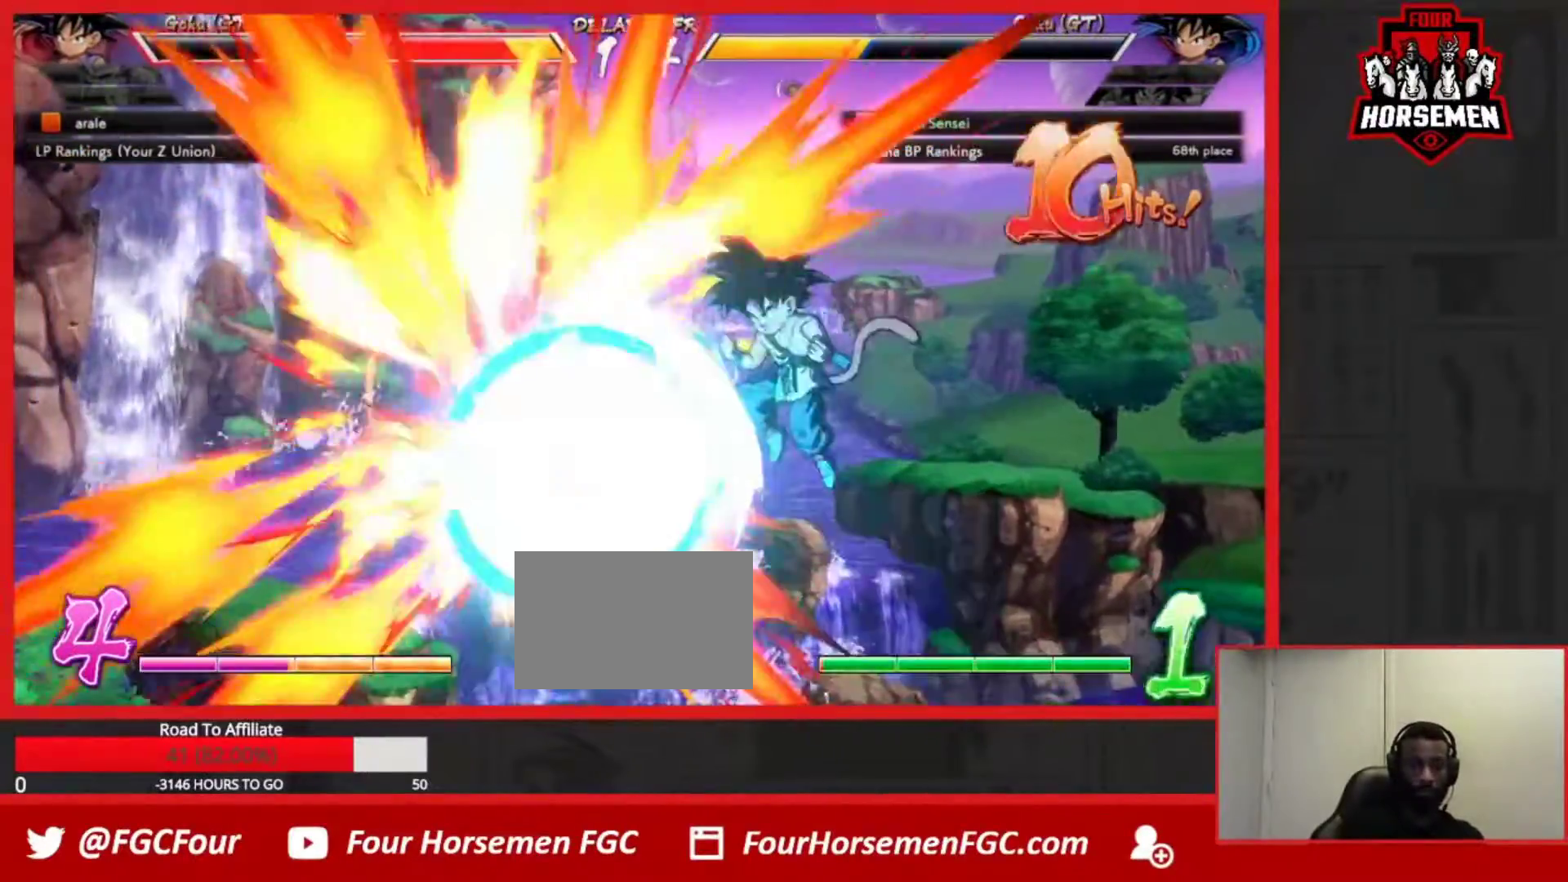
{"buttons": [], "left_stick": "center", "events": [[50, "SQUARE", "down"], [50, "TRIANGLE", "down"], [117, "SQUARE", "up"], [133, "TRIANGLE", "up"]]}